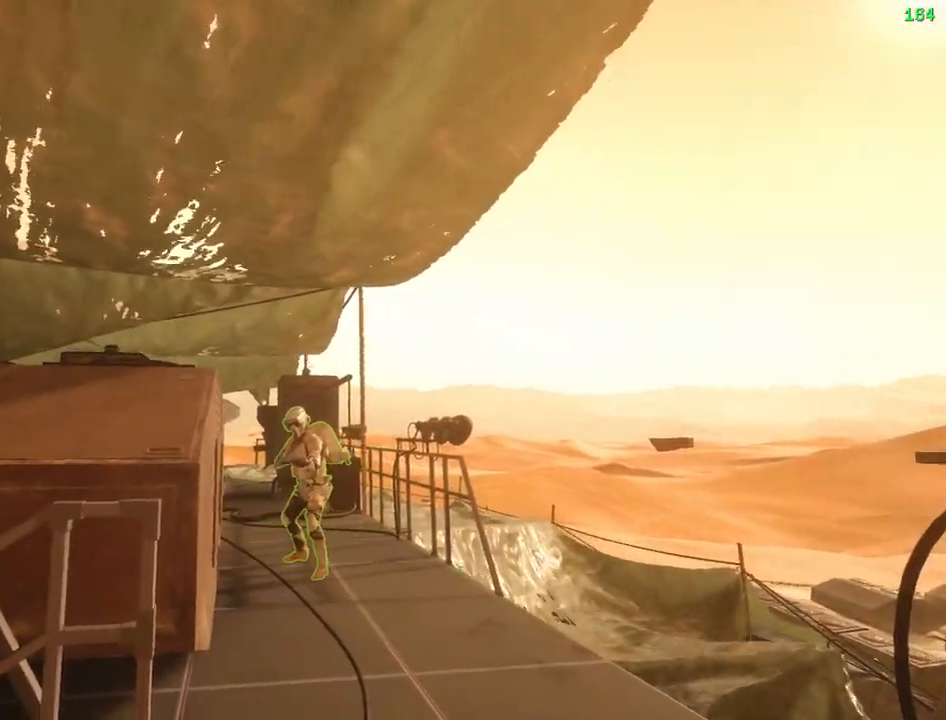
Gameplay with keyboard and mouse; each line is a JSON object with the keys and mouse buttons held at the frame after it. "events" lists presses ("down") and releases ("up") of "1", "2", "3", "4", "5", "a", "alt", "b", "c", "ctrl", "d", "e", "f", "g", "q", "r", "s", "shift", "space", "t", "tab", "v", "w", "x", "z", "mouse_left", "mouse_wheel" and "mouse_right" between this image and that frame as [ms after this image, input, new state], when the widget could be followed in between. "mouse_left", "mouse_wheel", "mouse_right" = the "left", "wheel", "right" buttons of the "mouse" list. No other keys are recorded. "wheel" means that the mouse wheel is clicked or scrolled. Mouse movement is not recorded.
{"keys": [], "mouse": [], "events": [[50, "1", "up"], [100, "1", "down"], [167, "1", "up"], [217, "1", "down"], [283, "1", "up"]]}
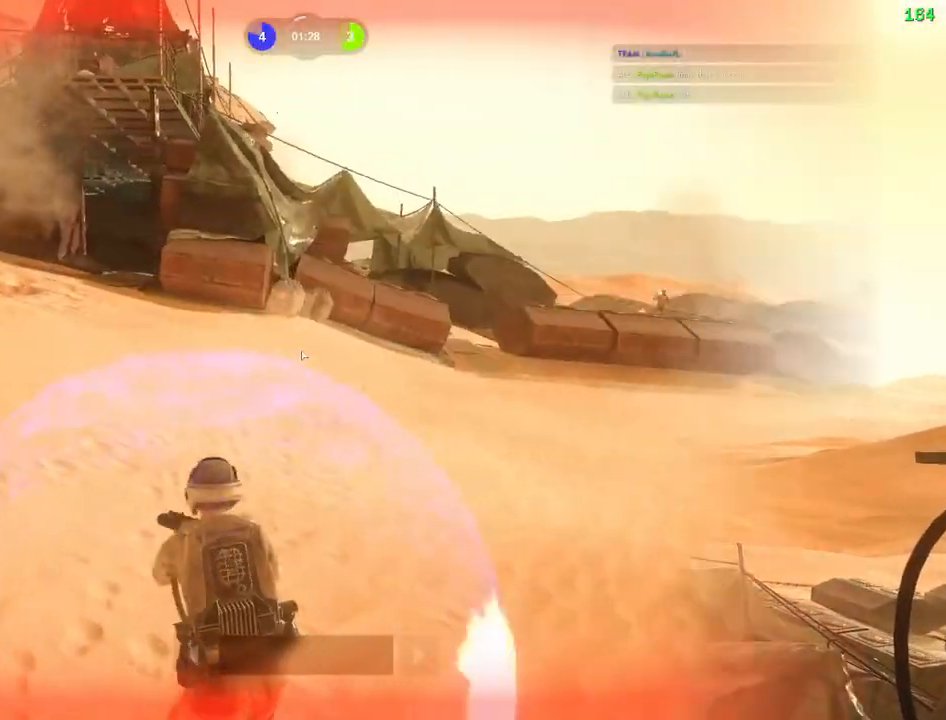
{"keys": ["1"], "mouse": [], "events": [[133, "1", "down"], [217, "1", "up"], [300, "1", "down"], [400, "1", "up"], [450, "1", "down"]]}
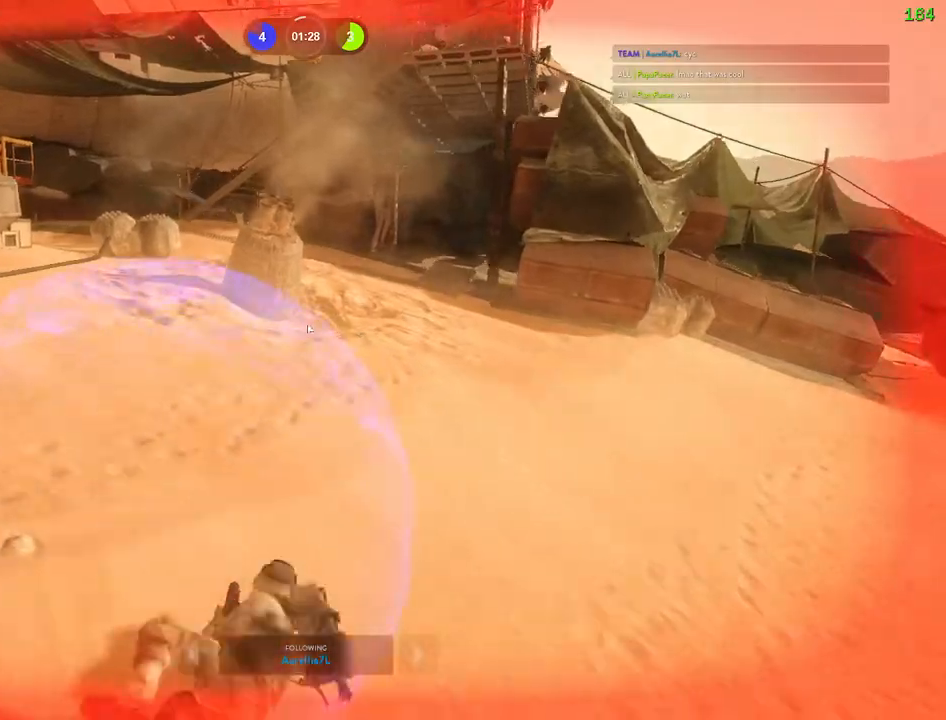
{"keys": ["1"], "mouse": [], "events": [[17, "1", "up"], [83, "1", "down"], [167, "1", "up"], [233, "1", "down"], [300, "1", "up"], [367, "1", "down"], [433, "1", "up"], [500, "1", "down"]]}
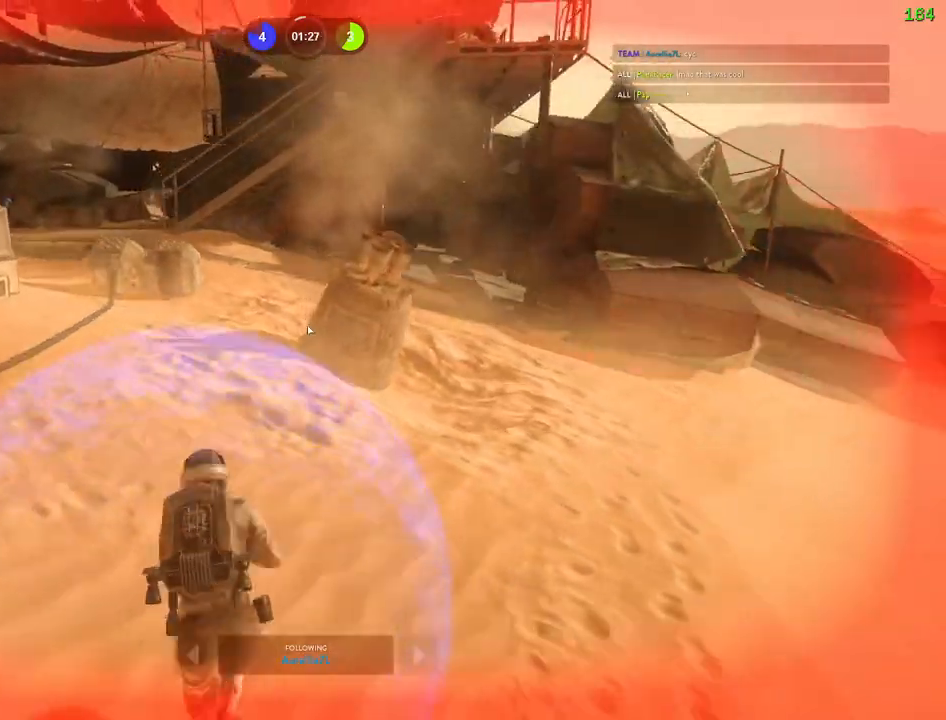
{"keys": [], "mouse": [], "events": [[83, "1", "up"], [150, "1", "down"], [200, "1", "up"], [283, "1", "down"], [367, "1", "up"], [417, "1", "down"], [500, "1", "up"]]}
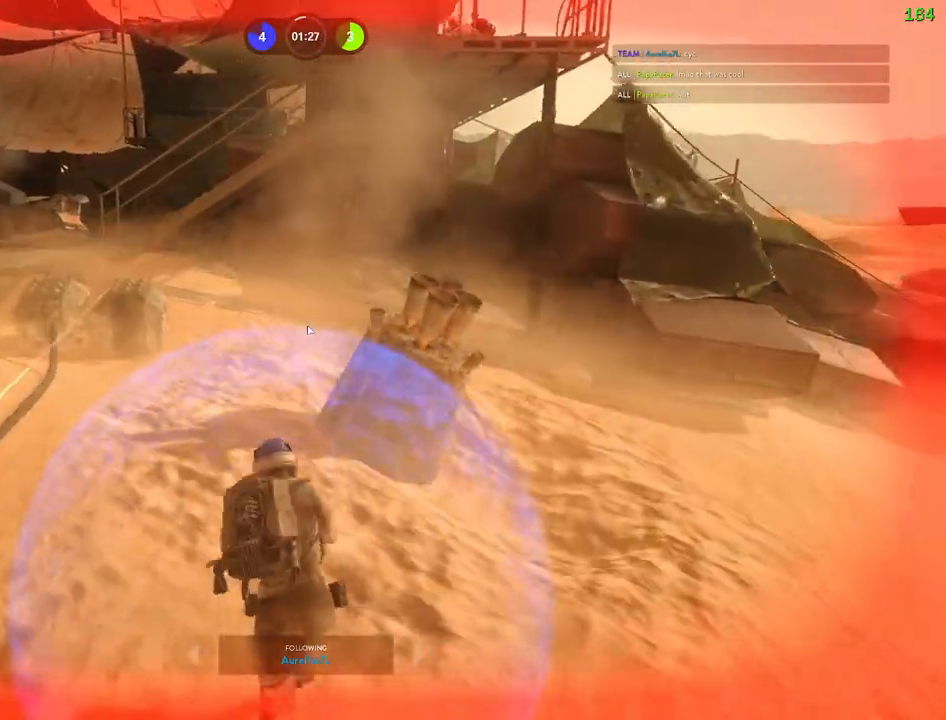
{"keys": ["1"], "mouse": [], "events": [[50, "1", "down"], [133, "1", "up"], [183, "1", "down"], [267, "1", "up"], [333, "1", "down"], [417, "1", "up"], [450, "1", "down"]]}
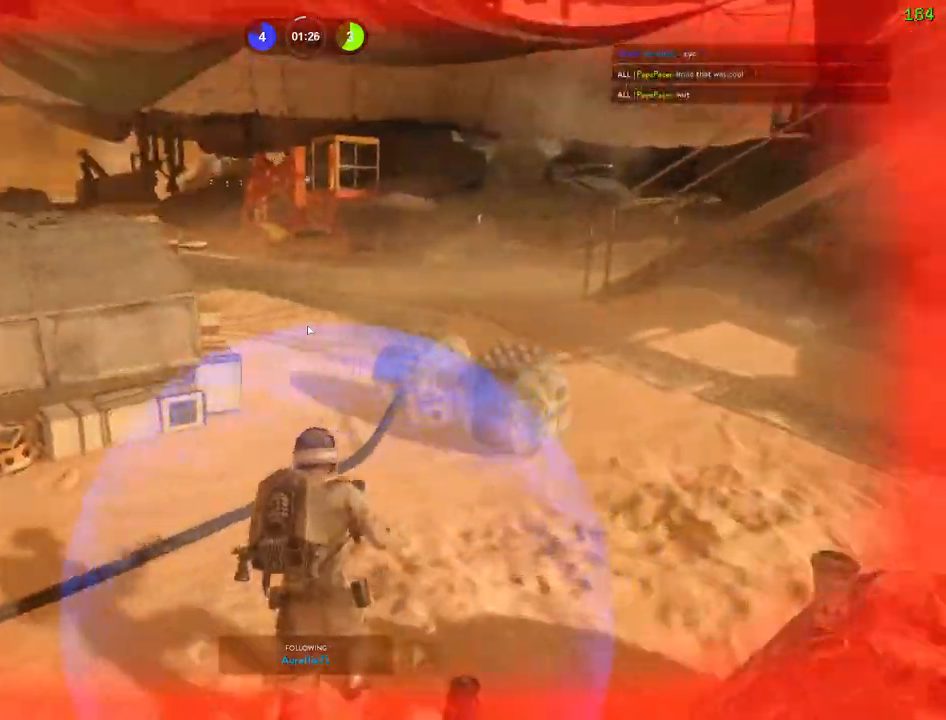
{"keys": [], "mouse": [], "events": [[67, "1", "up"], [117, "1", "down"], [200, "1", "up"], [267, "1", "down"], [350, "1", "up"], [400, "1", "down"], [483, "1", "up"]]}
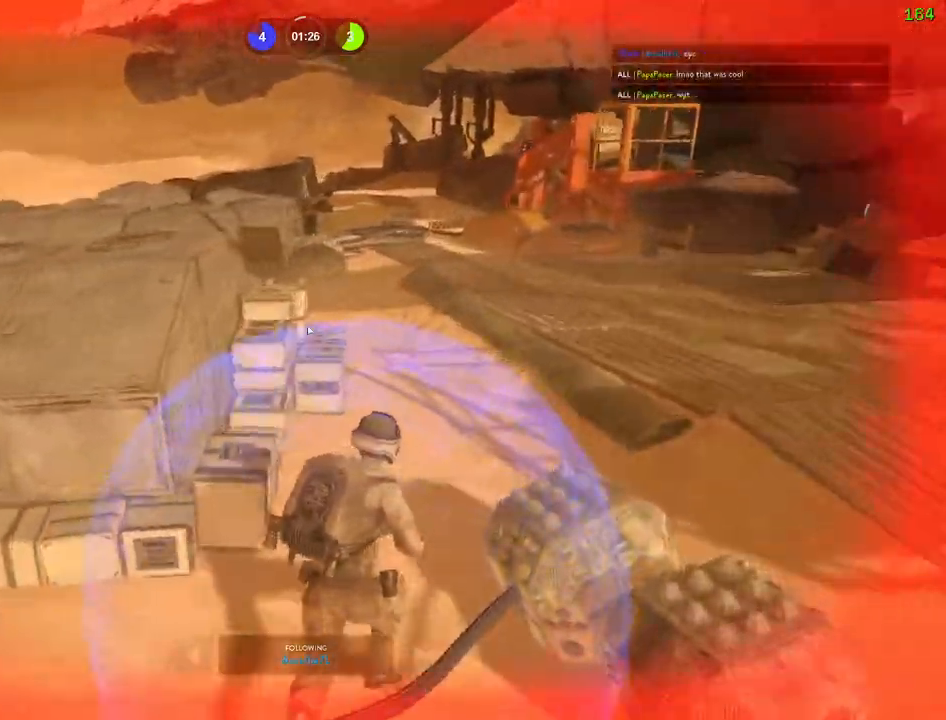
{"keys": ["1"], "mouse": [], "events": [[33, "1", "down"], [283, "1", "up"], [333, "1", "down"], [417, "1", "up"], [483, "1", "down"]]}
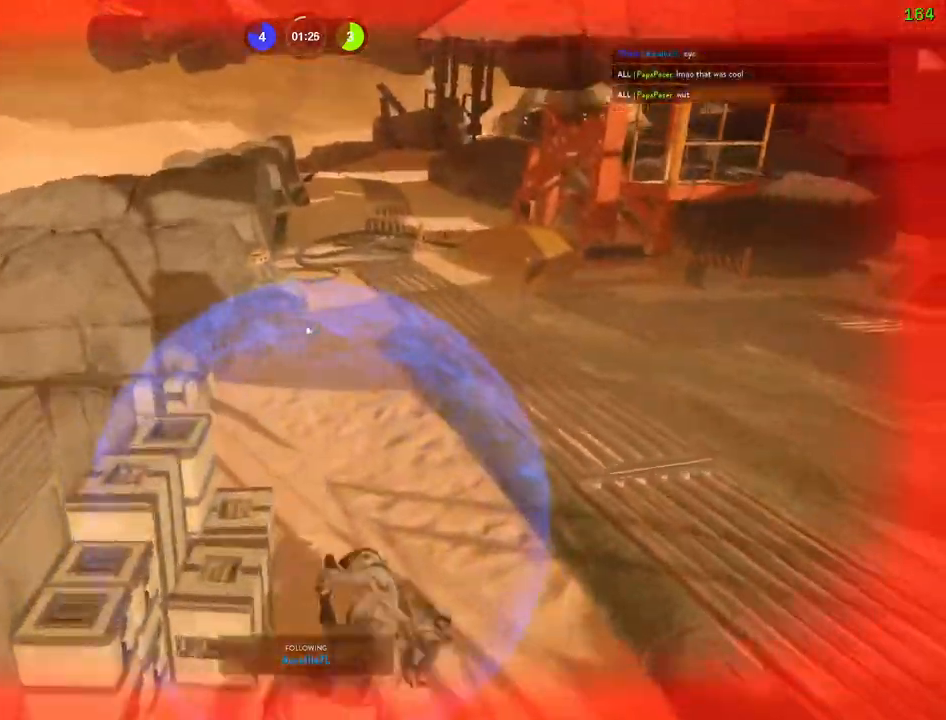
{"keys": ["1"], "mouse": [], "events": [[67, "1", "up"], [133, "1", "down"], [233, "1", "up"], [300, "1", "down"], [383, "1", "up"], [450, "1", "down"]]}
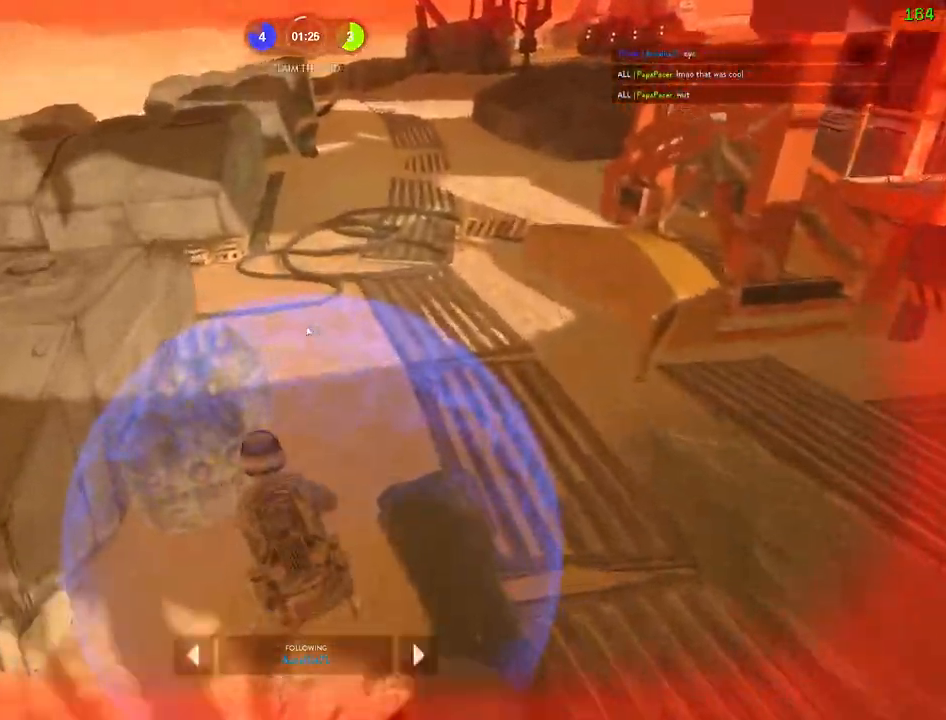
{"keys": ["a", "c"], "mouse": [], "events": [[33, "1", "up"], [100, "1", "down"], [167, "1", "up"], [417, "a", "down"], [417, "c", "down"], [417, "shift", "down"], [467, "shift", "up"]]}
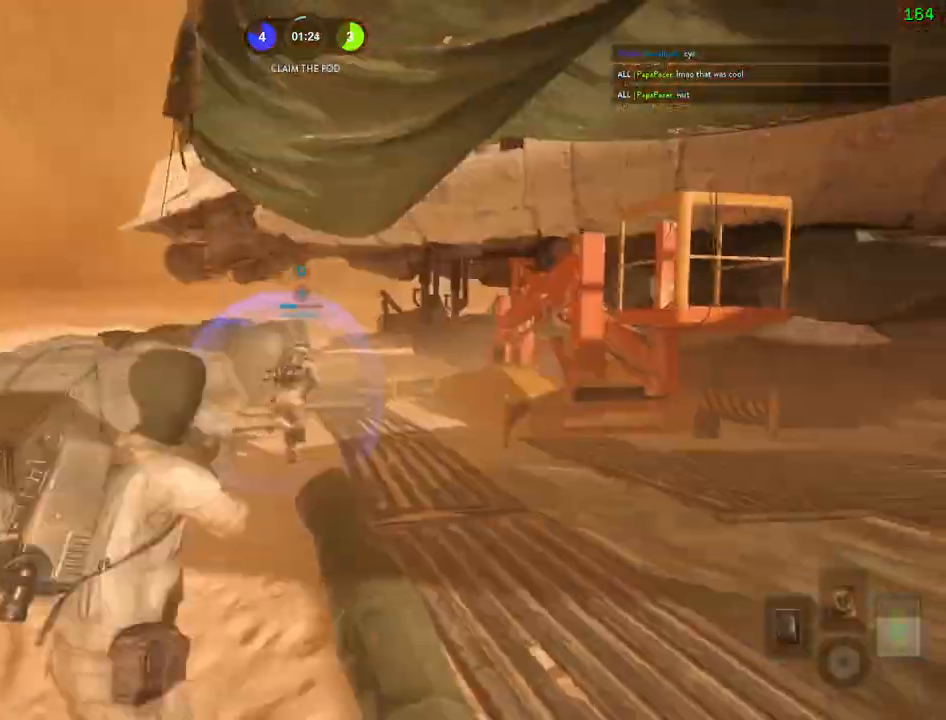
{"keys": [], "mouse": [], "events": [[33, "c", "up"], [50, "alt", "down"], [233, "alt", "up"], [267, "a", "up"], [383, "space", "down"], [500, "space", "up"]]}
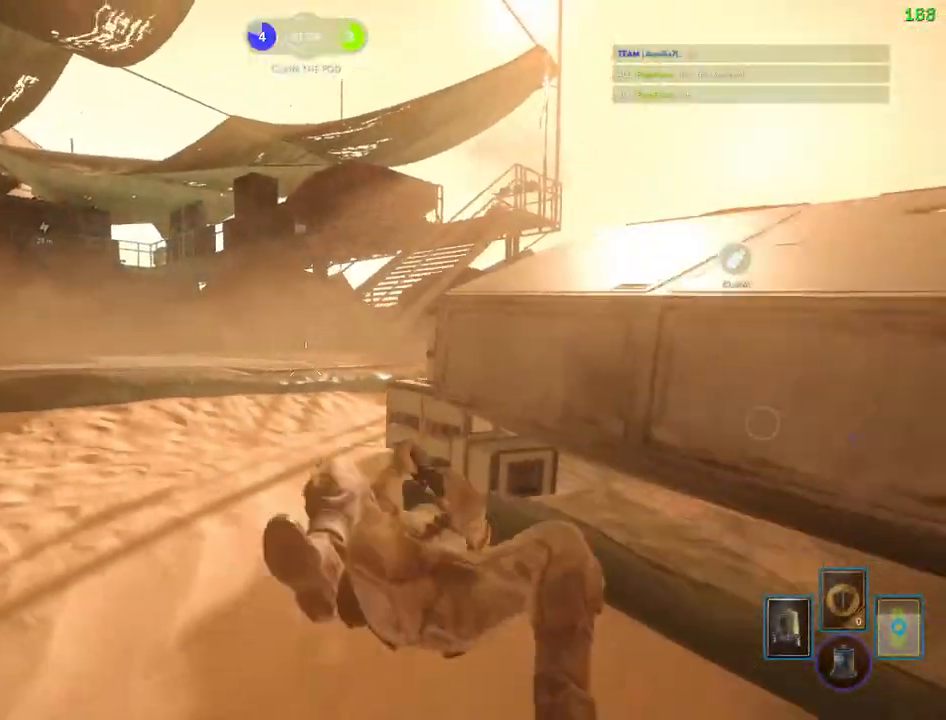
{"keys": ["c"], "mouse": [], "events": [[83, "space", "down"], [183, "space", "up"], [483, "c", "down"]]}
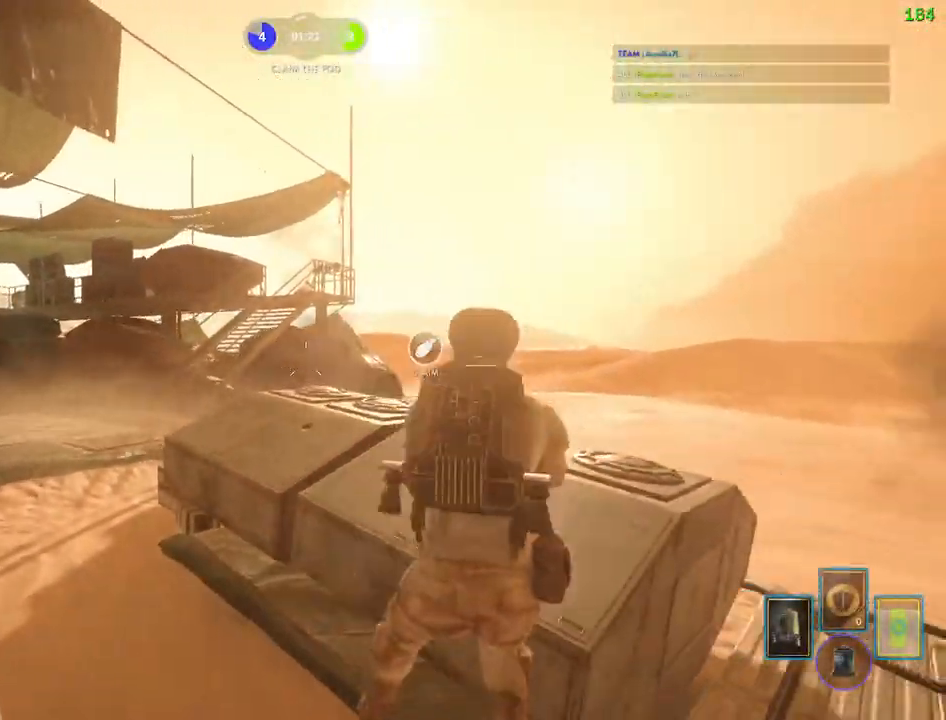
{"keys": ["d", "shift", "w"], "mouse": [], "events": [[67, "shift", "down"], [83, "c", "up"], [117, "a", "down"], [117, "w", "down"], [300, "a", "up"], [450, "d", "down"]]}
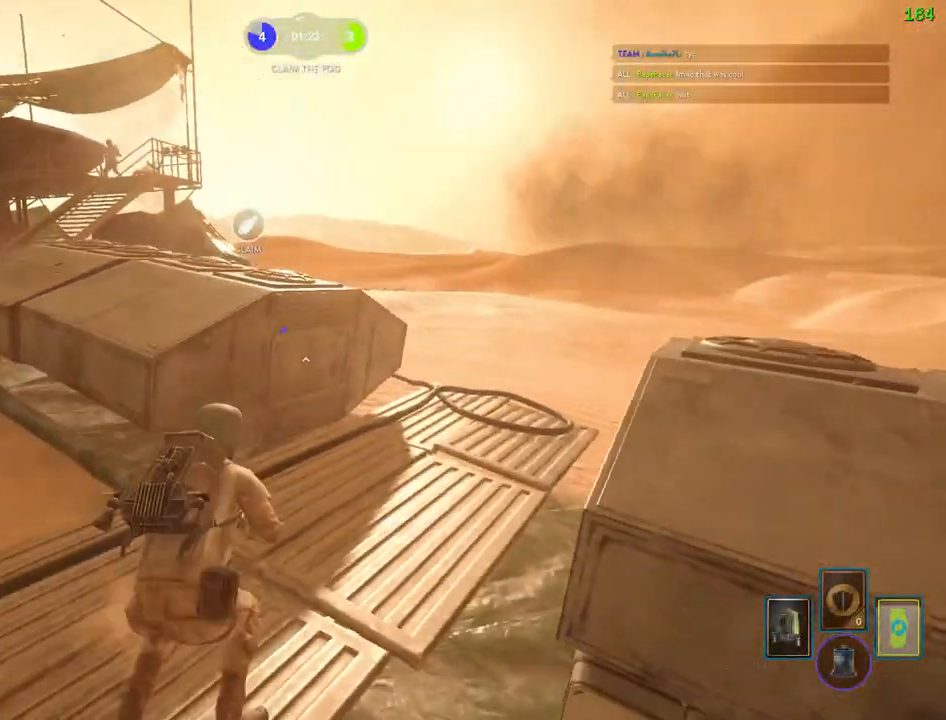
{"keys": ["d", "shift", "w"], "mouse": [], "events": []}
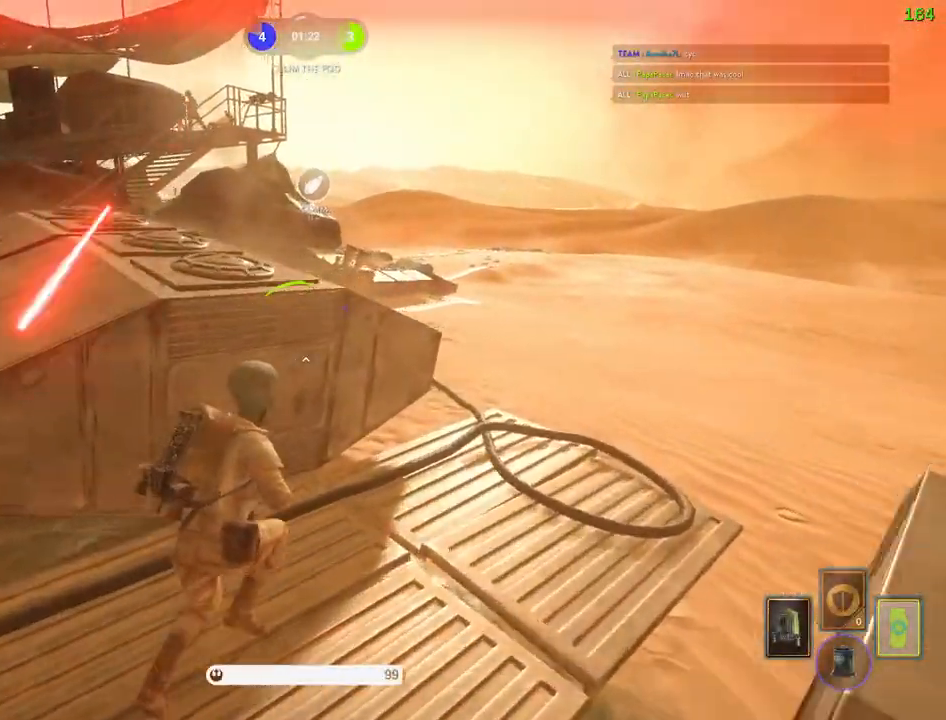
{"keys": ["d"], "mouse": [], "events": [[67, "d", "up"], [83, "a", "down"], [83, "shift", "up"], [200, "a", "up"], [217, "w", "up"], [233, "d", "down"], [317, "d", "up"], [350, "a", "down"], [467, "a", "up"], [483, "d", "down"]]}
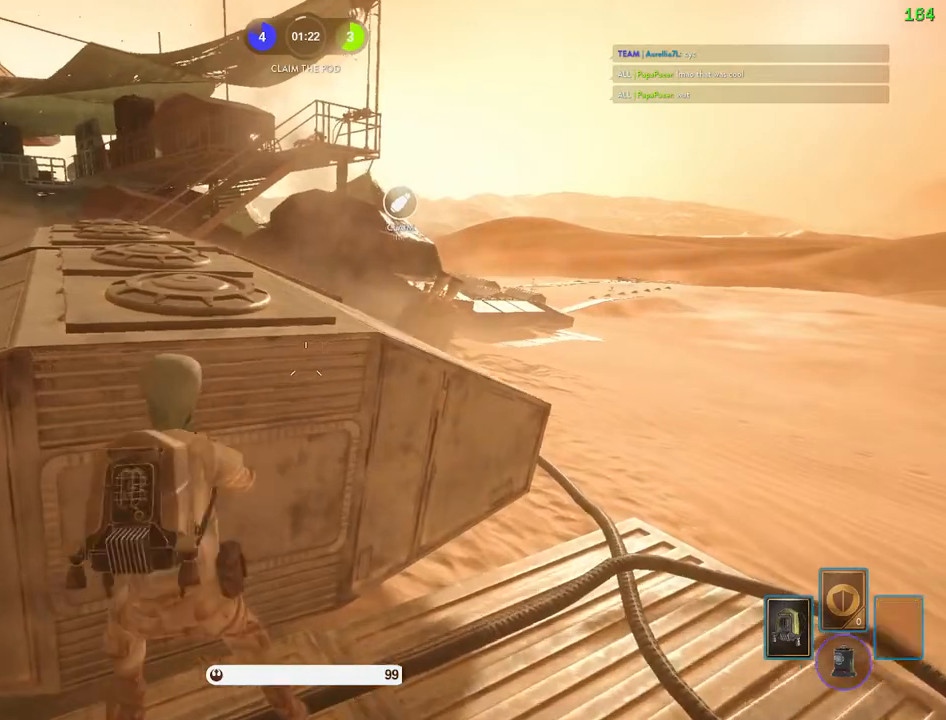
{"keys": [], "mouse": [], "events": [[117, "w", "down"], [150, "a", "down"], [183, "d", "up"], [283, "a", "up"], [317, "w", "up"]]}
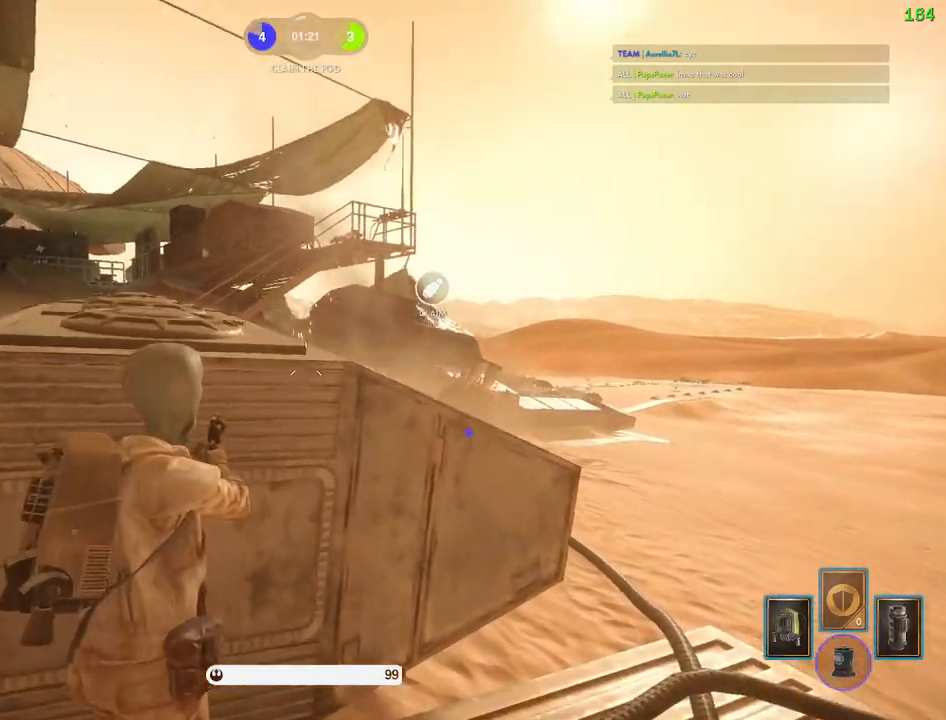
{"keys": ["d"], "mouse": [], "events": [[100, "d", "down"], [167, "d", "up"], [467, "d", "down"]]}
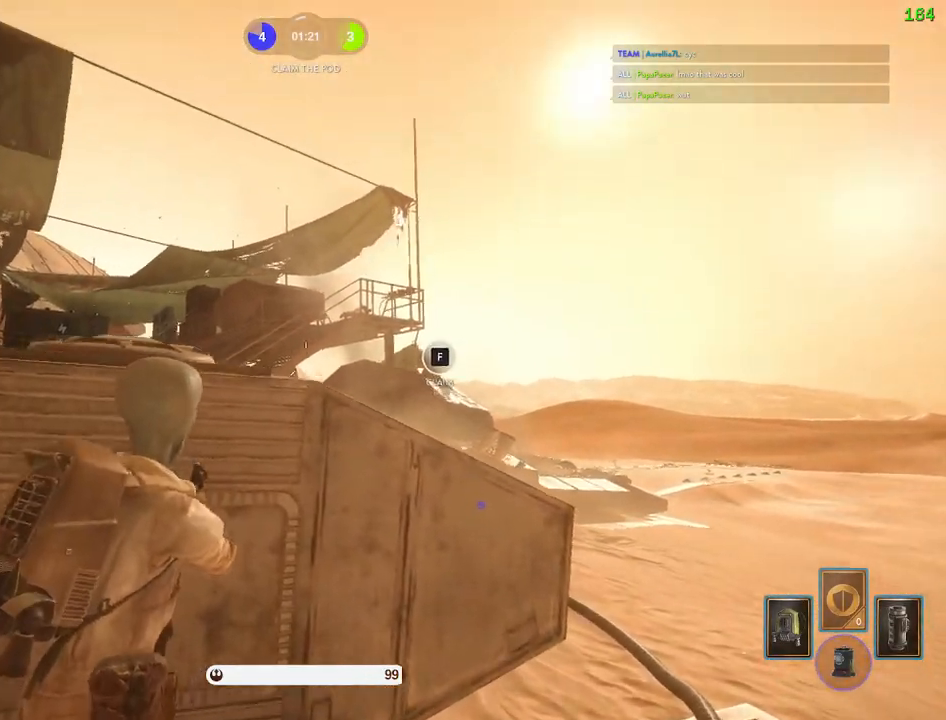
{"keys": ["a"], "mouse": [], "events": [[100, "w", "down"], [367, "w", "up"], [417, "a", "down"], [433, "d", "up"]]}
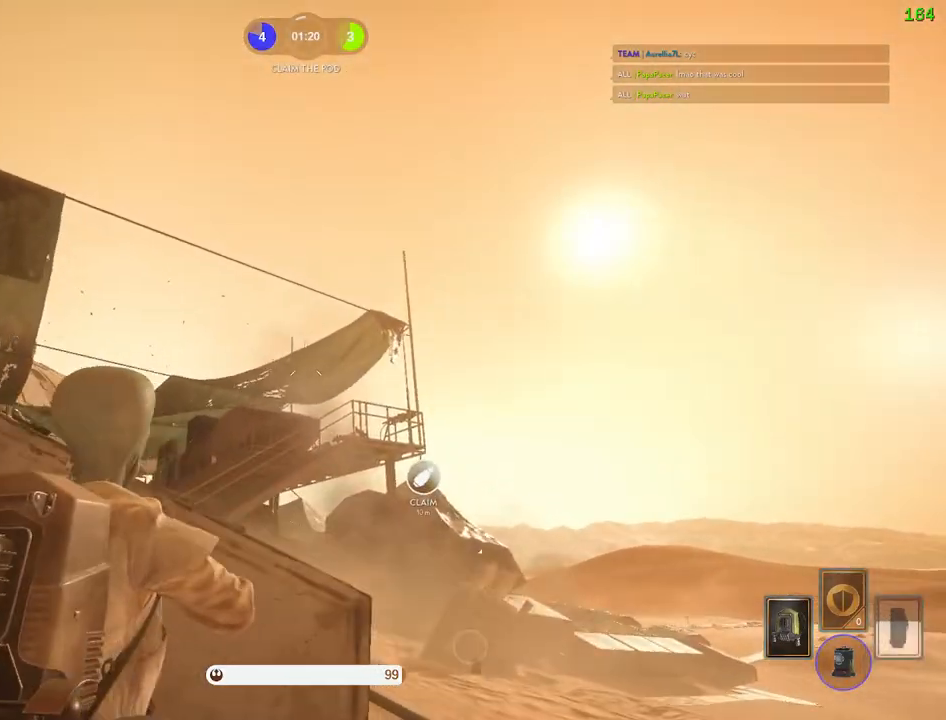
{"keys": [], "mouse": [], "events": [[500, "a", "up"]]}
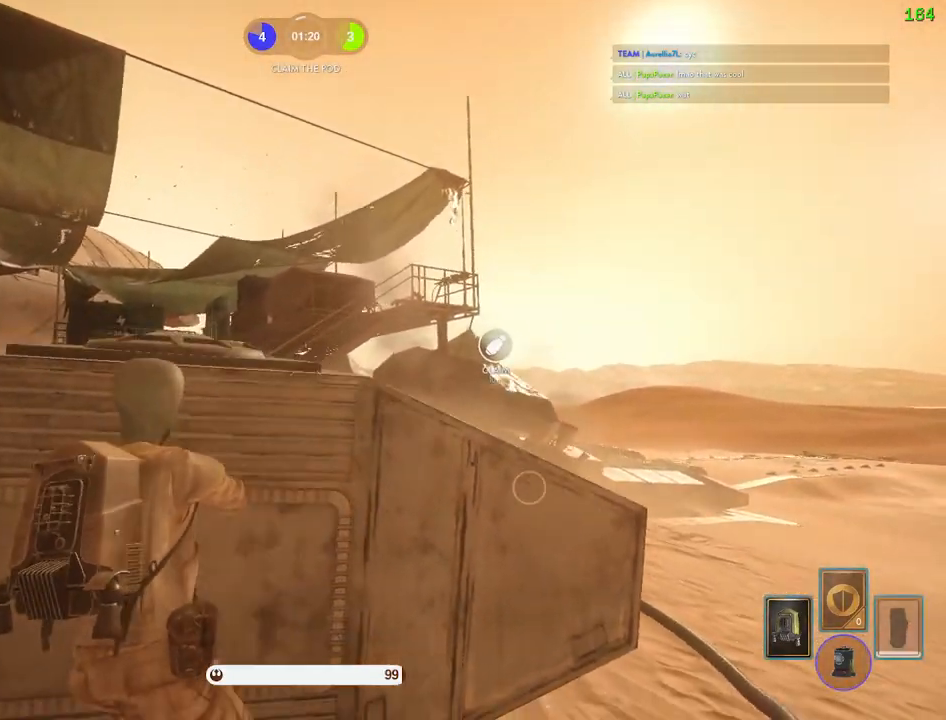
{"keys": ["d"], "mouse": [], "events": [[17, "d", "down"], [200, "d", "up"], [300, "d", "down"]]}
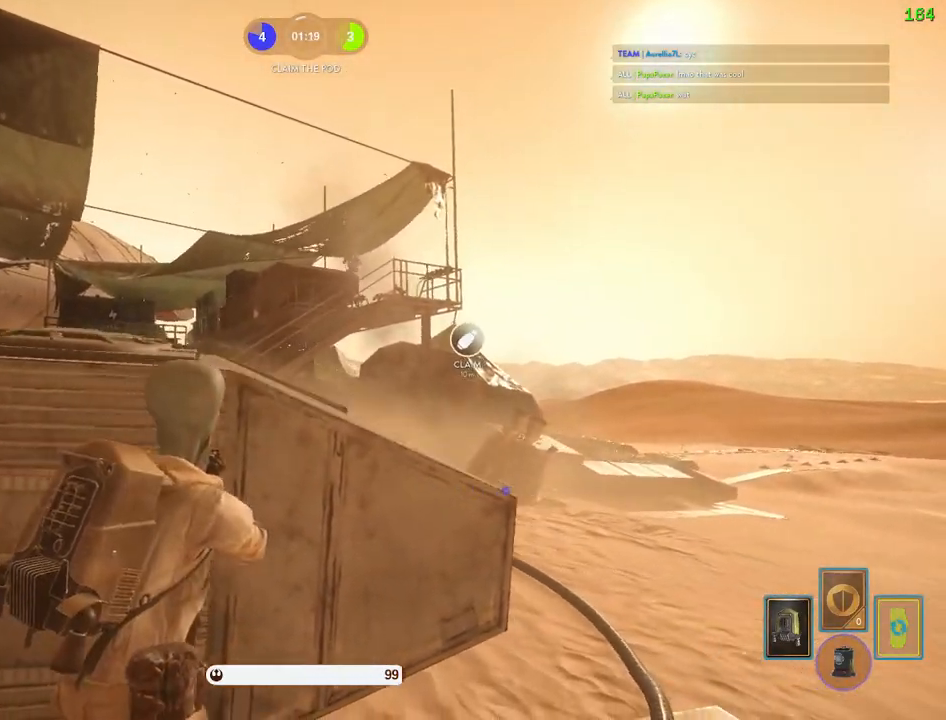
{"keys": ["a"], "mouse": ["left"], "events": [[150, "a", "down"], [167, "shift", "down"], [183, "d", "up"], [250, "shift", "up"], [300, "d", "down"], [317, "a", "up"], [367, "mouse_left", "down"], [400, "a", "down"], [417, "shift", "down"], [433, "d", "up"], [467, "shift", "up"]]}
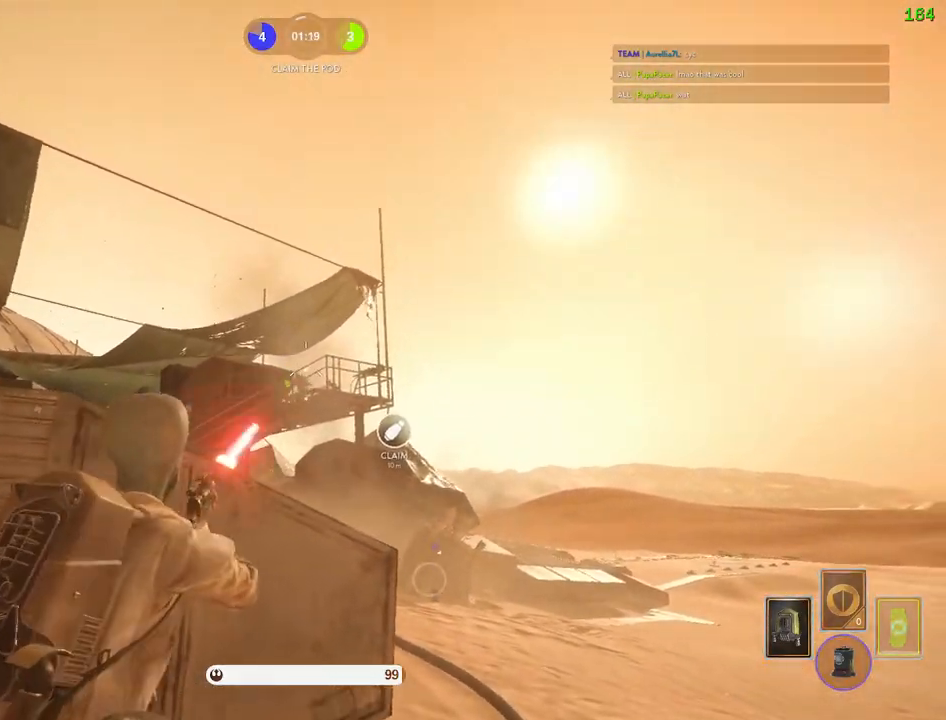
{"keys": ["d"], "mouse": ["left"], "events": [[100, "mouse_left", "up"], [133, "a", "up"], [150, "d", "down"], [167, "mouse_left", "down"], [400, "mouse_left", "up"], [450, "mouse_left", "down"]]}
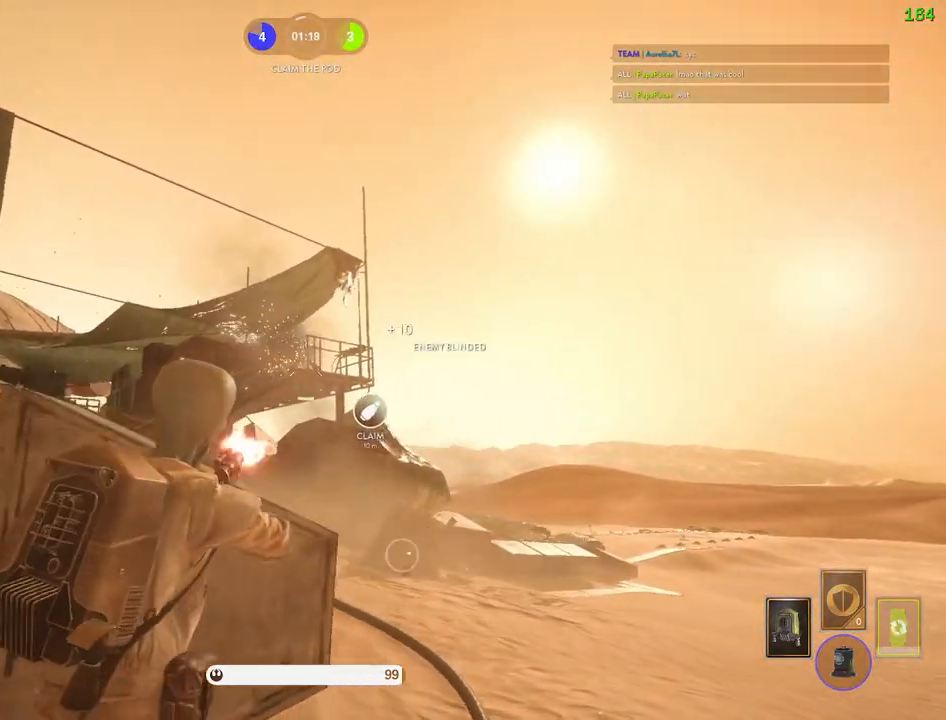
{"keys": ["alt", "d", "shift"], "mouse": [], "events": [[67, "mouse_left", "up"], [67, "w", "down"], [100, "shift", "down"], [367, "alt", "down"], [367, "w", "up"]]}
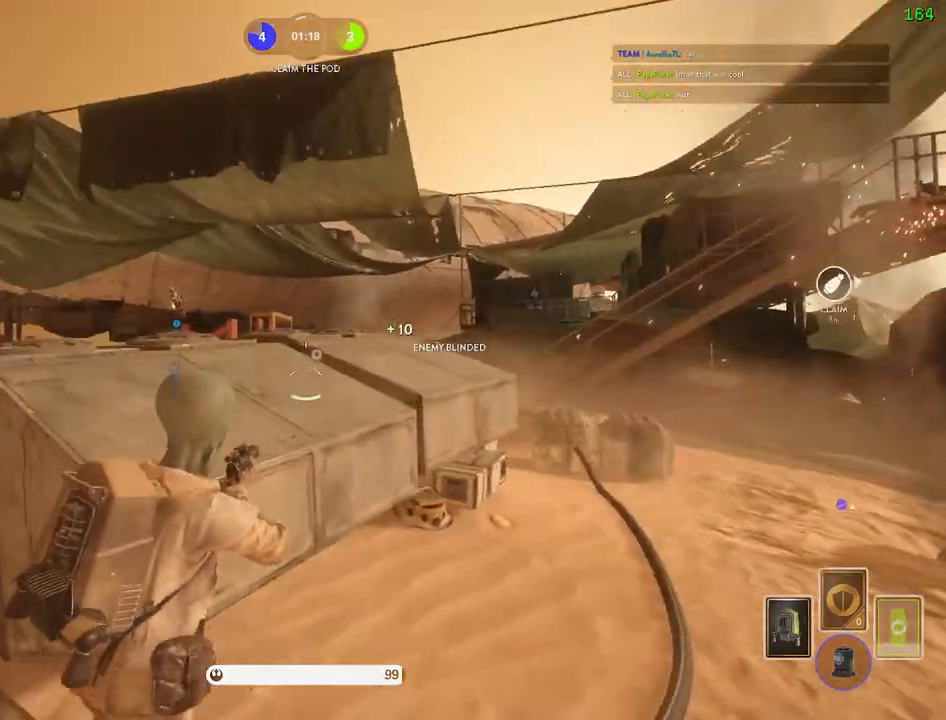
{"keys": ["f", "shift", "w"], "mouse": [], "events": [[50, "w", "down"], [67, "alt", "up"], [117, "d", "up"], [217, "f", "down"]]}
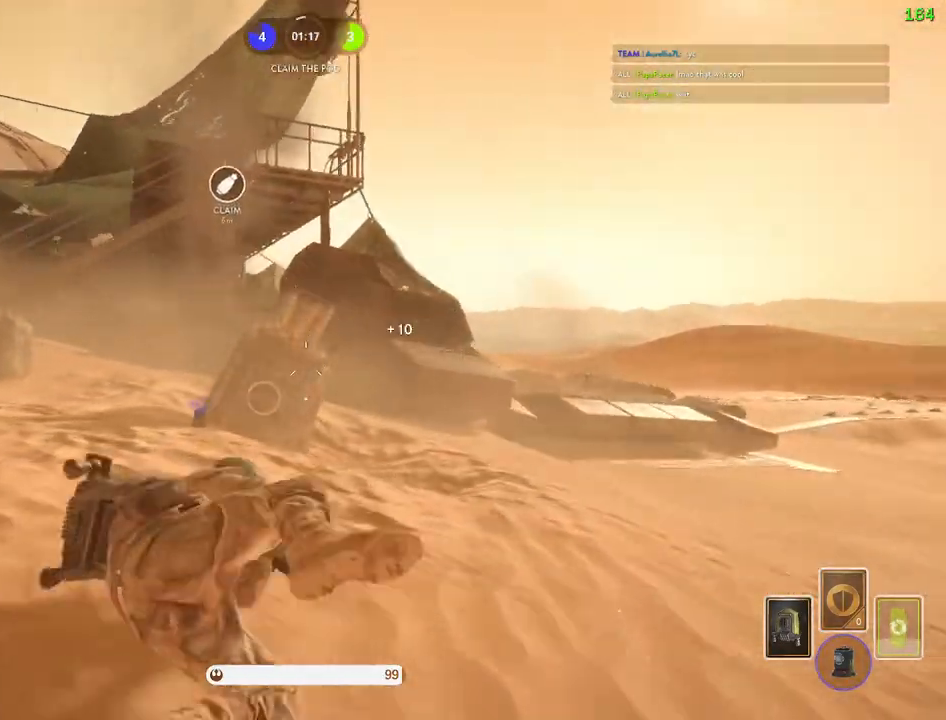
{"keys": ["f", "shift", "w"], "mouse": [], "events": []}